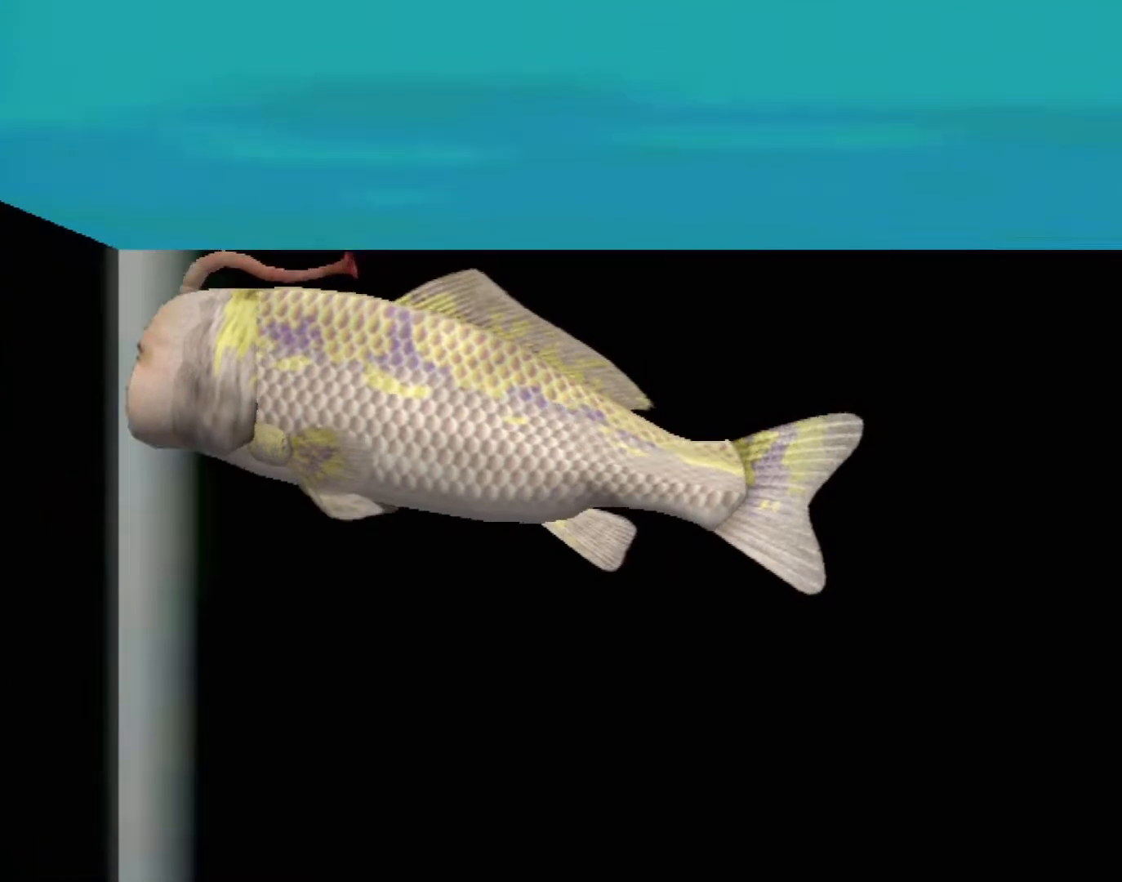
Gameplay with a controller (Xbox layout); each line is a JSON object with the inputs held at the frame after it. "events" lists button and stick changes between this image and that frame as [ms after this image, input, new state], when the widget could be followed in between. Not read: L2 L3 R2 R3 SELECT Z right_stick.
{"buttons": ["A"], "left_stick": "center", "events": [[367, "A", "down"]]}
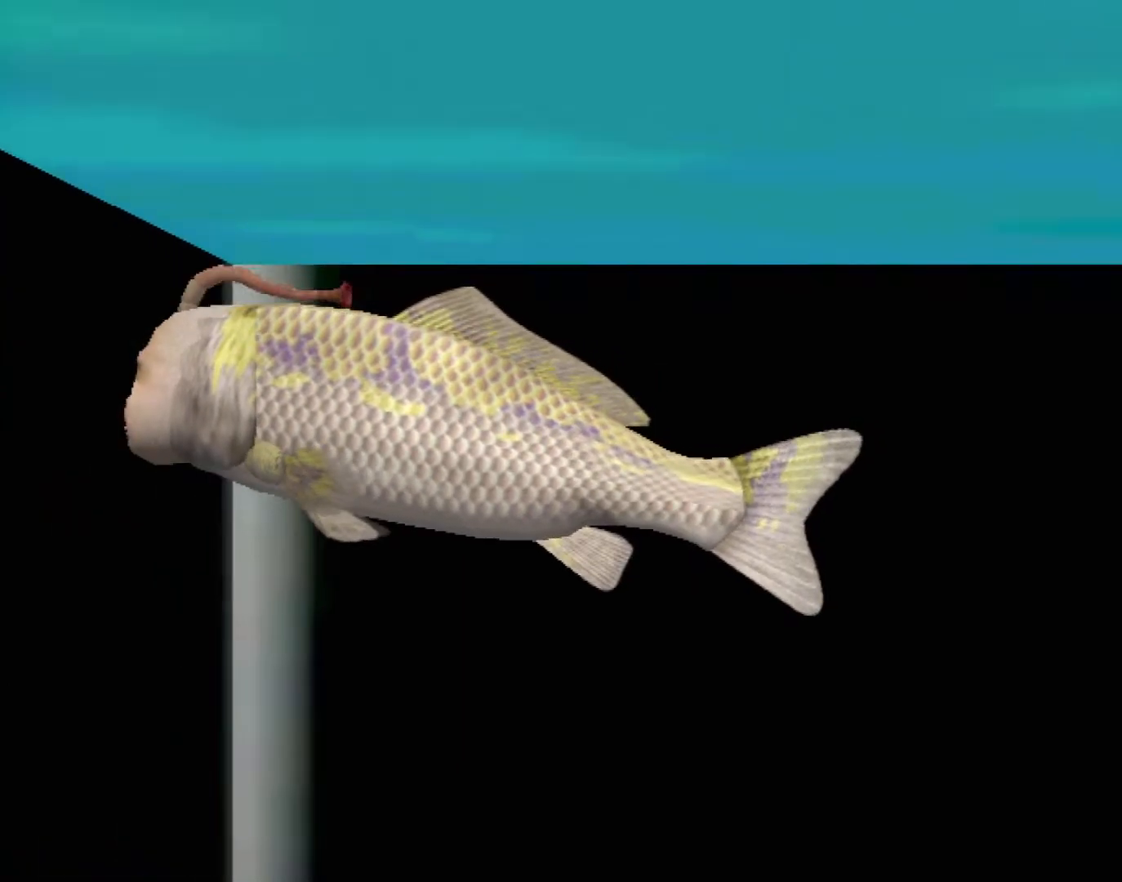
{"buttons": ["A"], "left_stick": "center", "events": []}
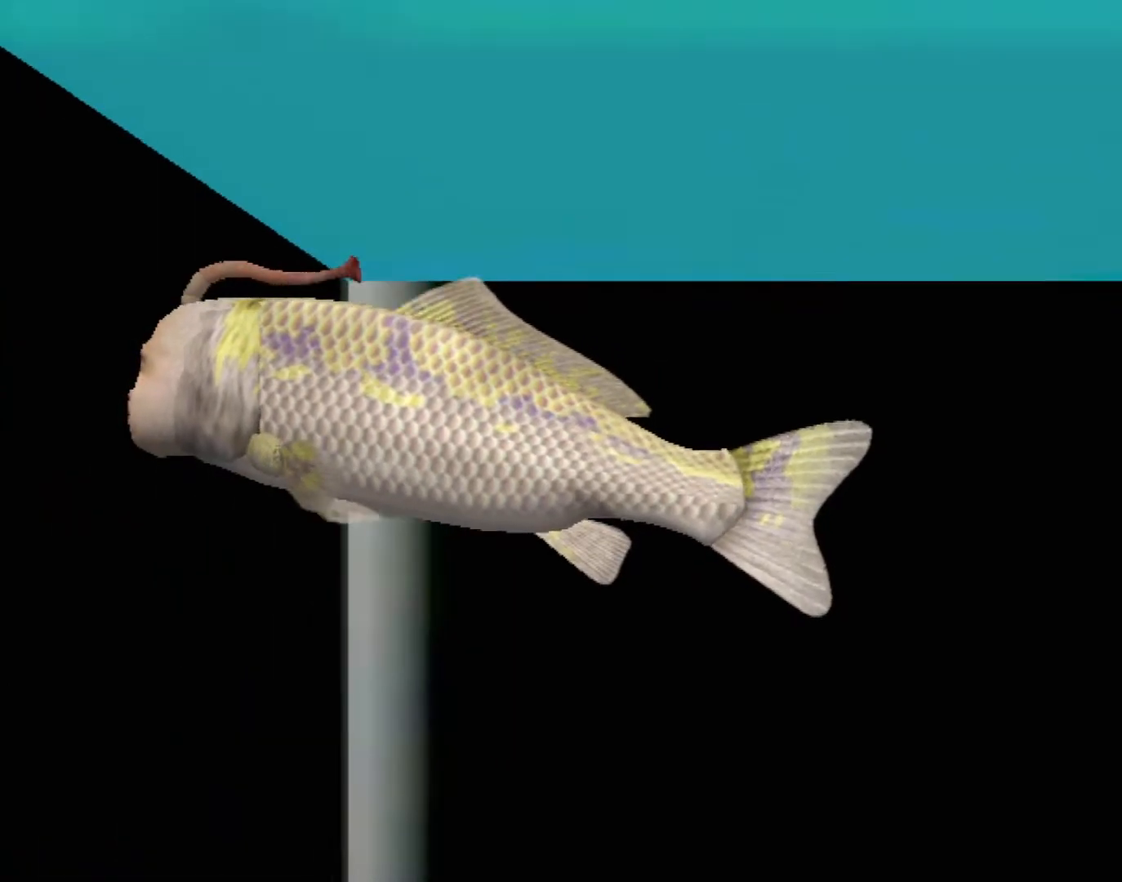
{"buttons": ["A"], "left_stick": "center", "events": []}
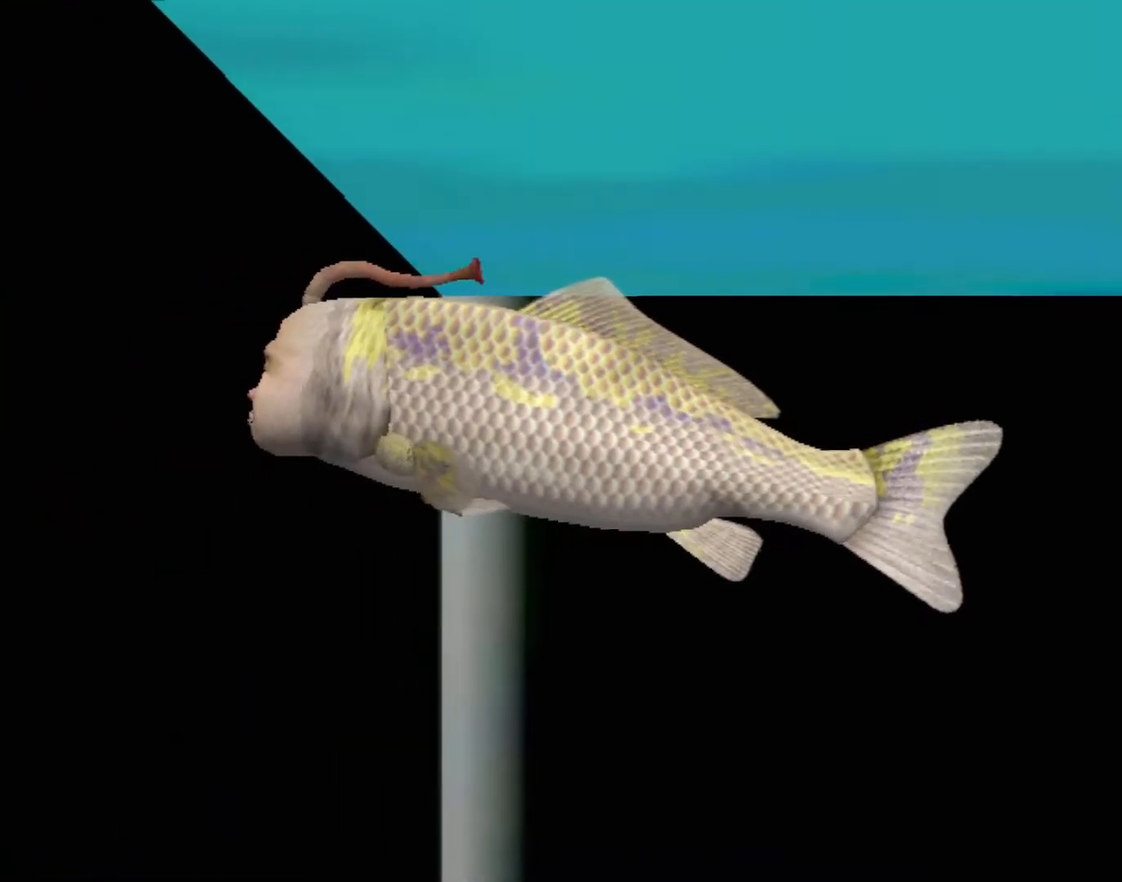
{"buttons": [], "left_stick": "center", "events": [[417, "A", "up"]]}